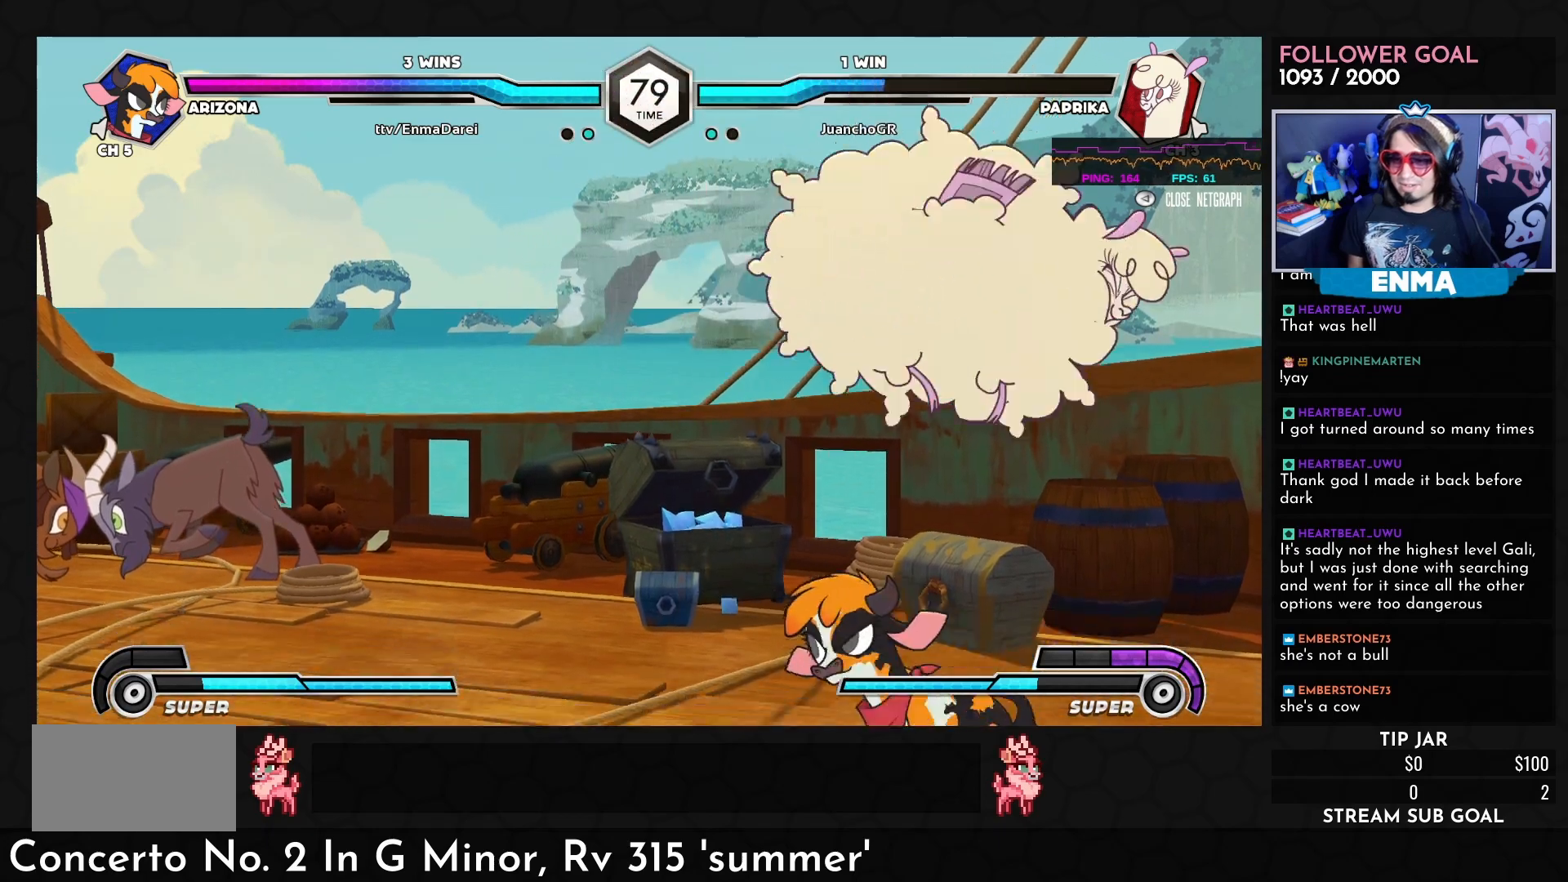
Gameplay with a controller (arcade stick); each line is a JSON object with the inputs held at the frame after it. "events" lists button and stick changes between this image and that frame as [ms after this image, input, new state], when the widget could be followed in between. Not read: L3 R3.
{"buttons": [], "left_stick": "down-left", "events": [[367, "left_stick", "down-left"], [400, "R1", "down"], [400, "TRIANGLE", "down"], [500, "R1", "up"], [500, "TRIANGLE", "up"]]}
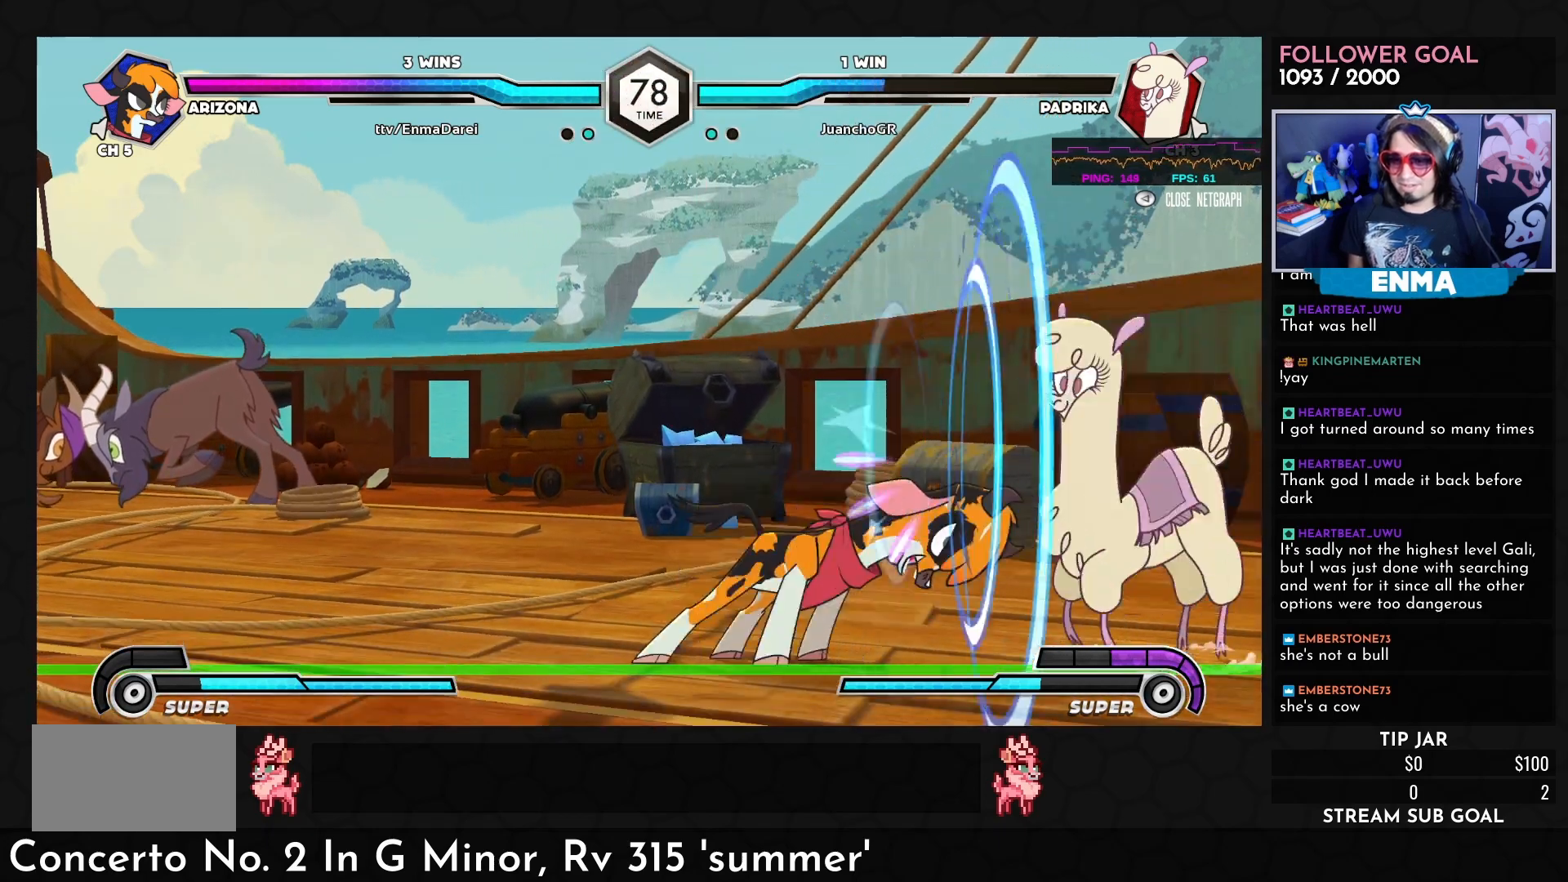
{"buttons": [], "left_stick": "down-left", "events": []}
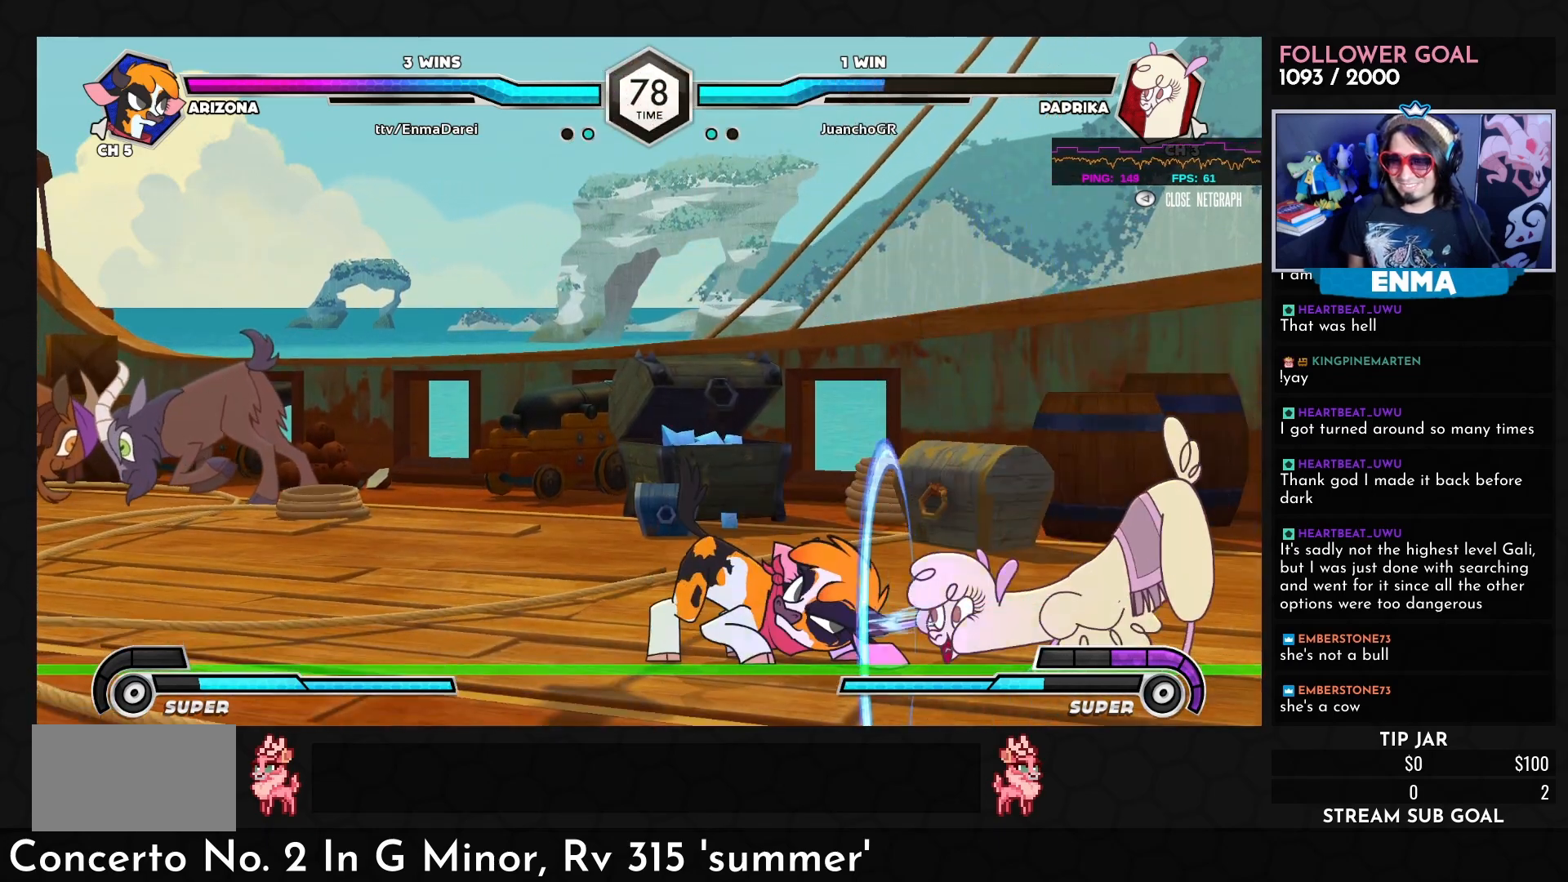
{"buttons": [], "left_stick": "left", "events": [[100, "left_stick", "left"]]}
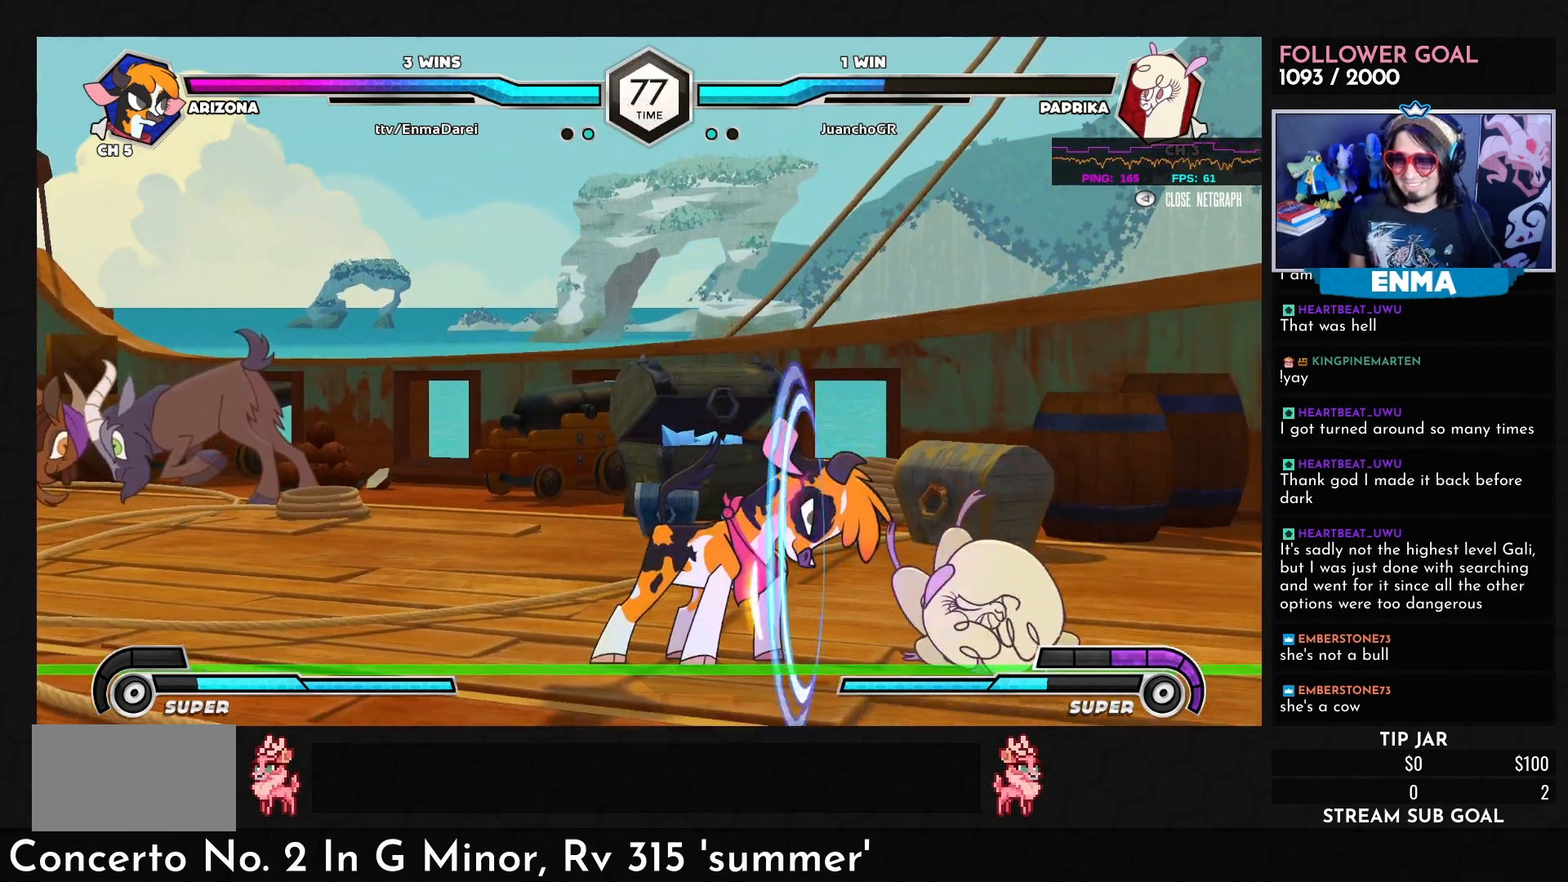
{"buttons": [], "left_stick": "down-left", "events": [[217, "R1", "down"], [217, "TRIANGLE", "down"], [333, "R1", "up"], [350, "TRIANGLE", "up"], [367, "left_stick", "down-left"]]}
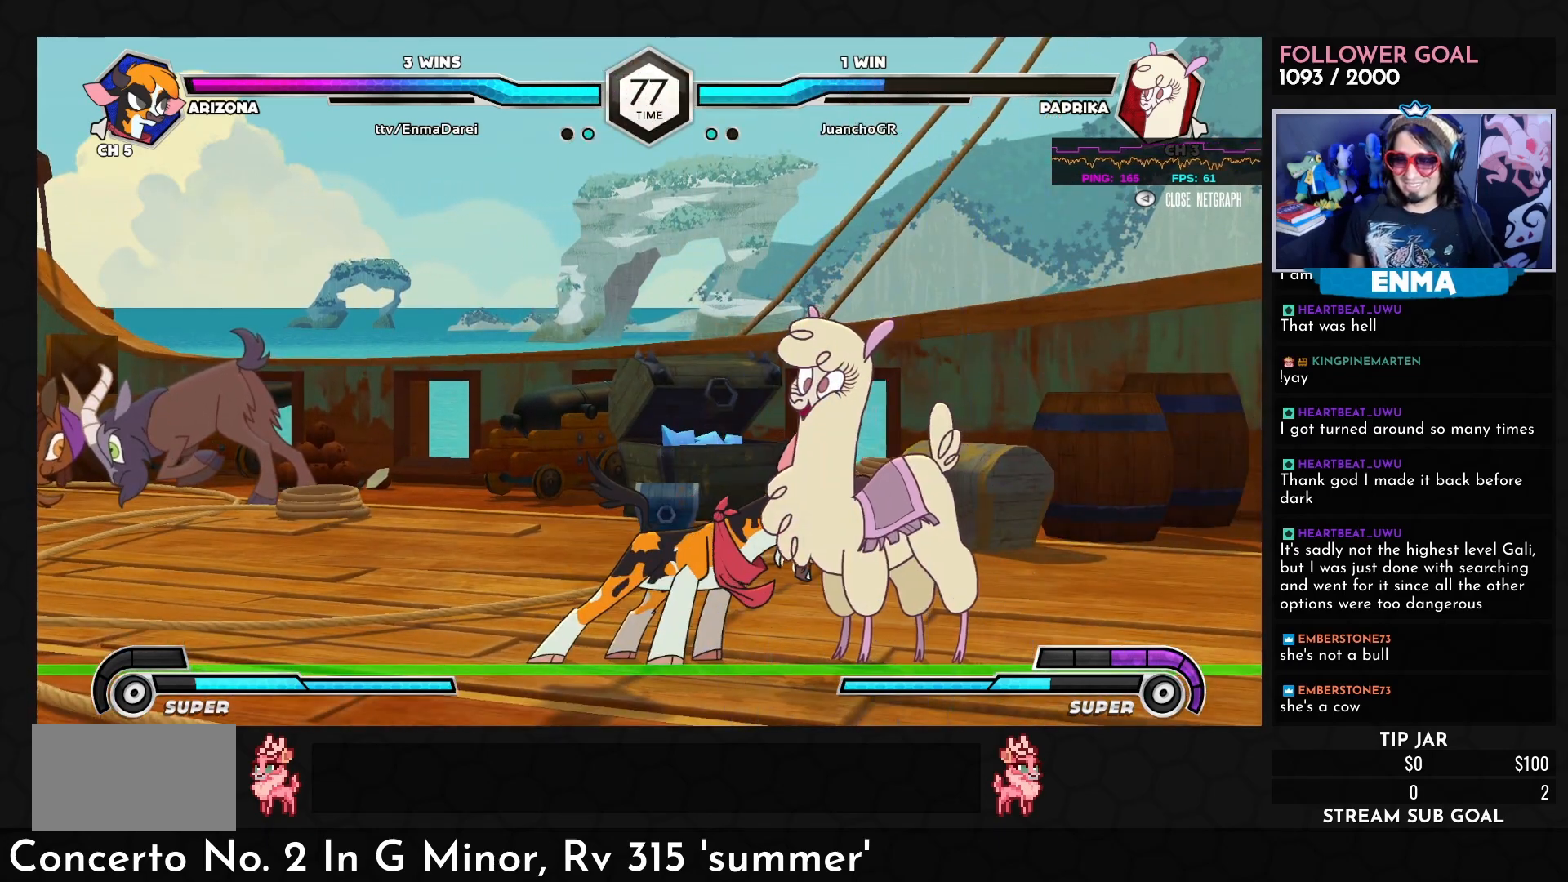
{"buttons": [], "left_stick": "down-left", "events": [[367, "R1", "down"], [367, "TRIANGLE", "down"], [483, "R1", "up"], [483, "TRIANGLE", "up"]]}
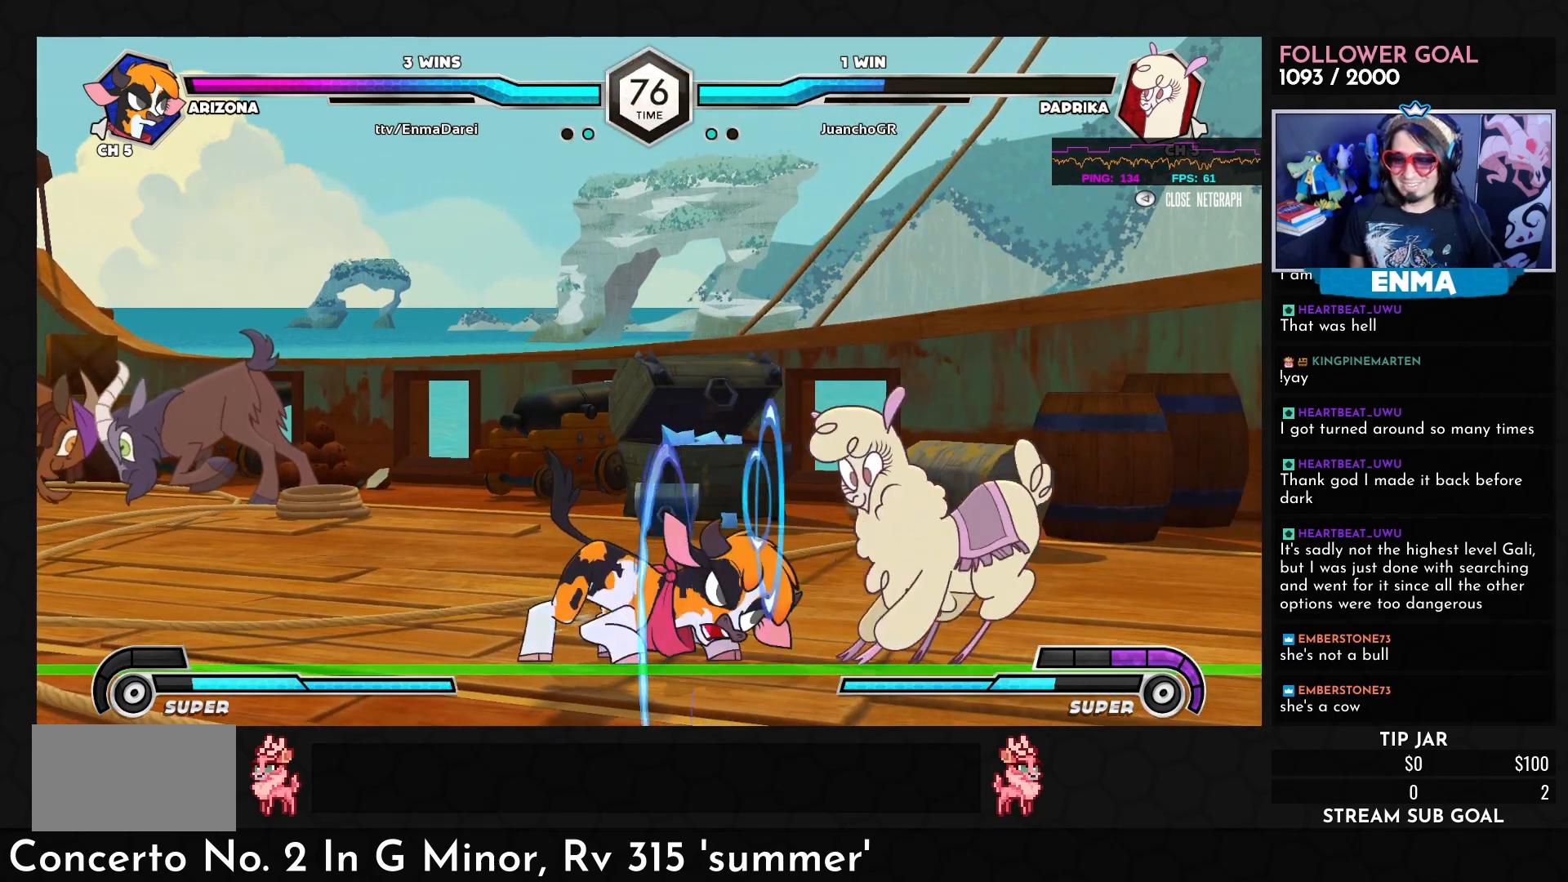
{"buttons": [], "left_stick": "left", "events": [[417, "left_stick", "left"]]}
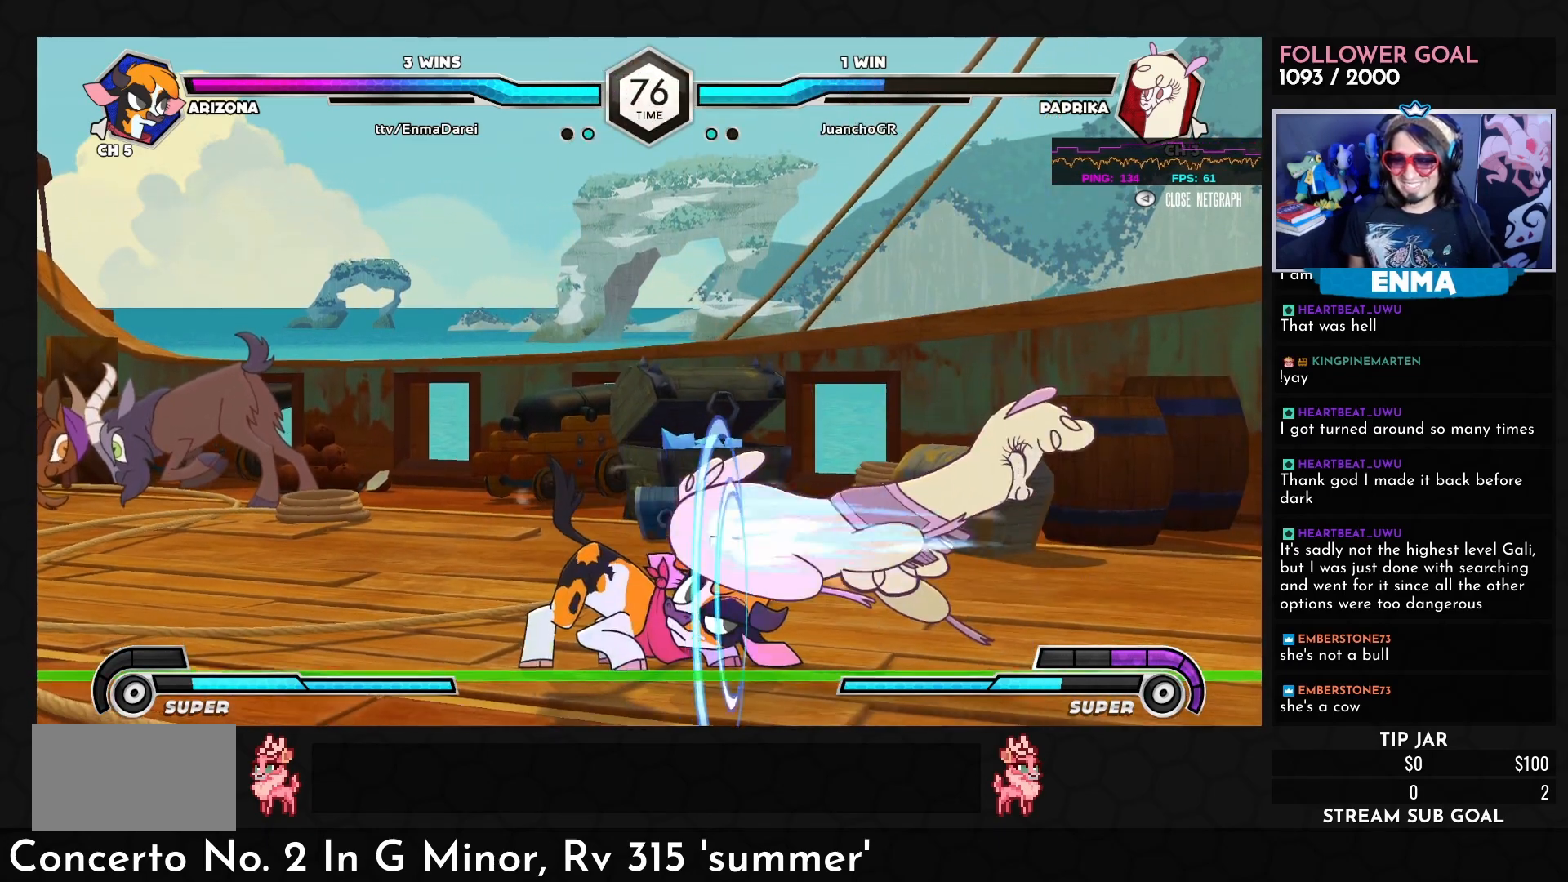
{"buttons": [], "left_stick": "left", "events": [[183, "R1", "down"], [183, "TRIANGLE", "down"], [300, "R1", "up"], [300, "TRIANGLE", "up"]]}
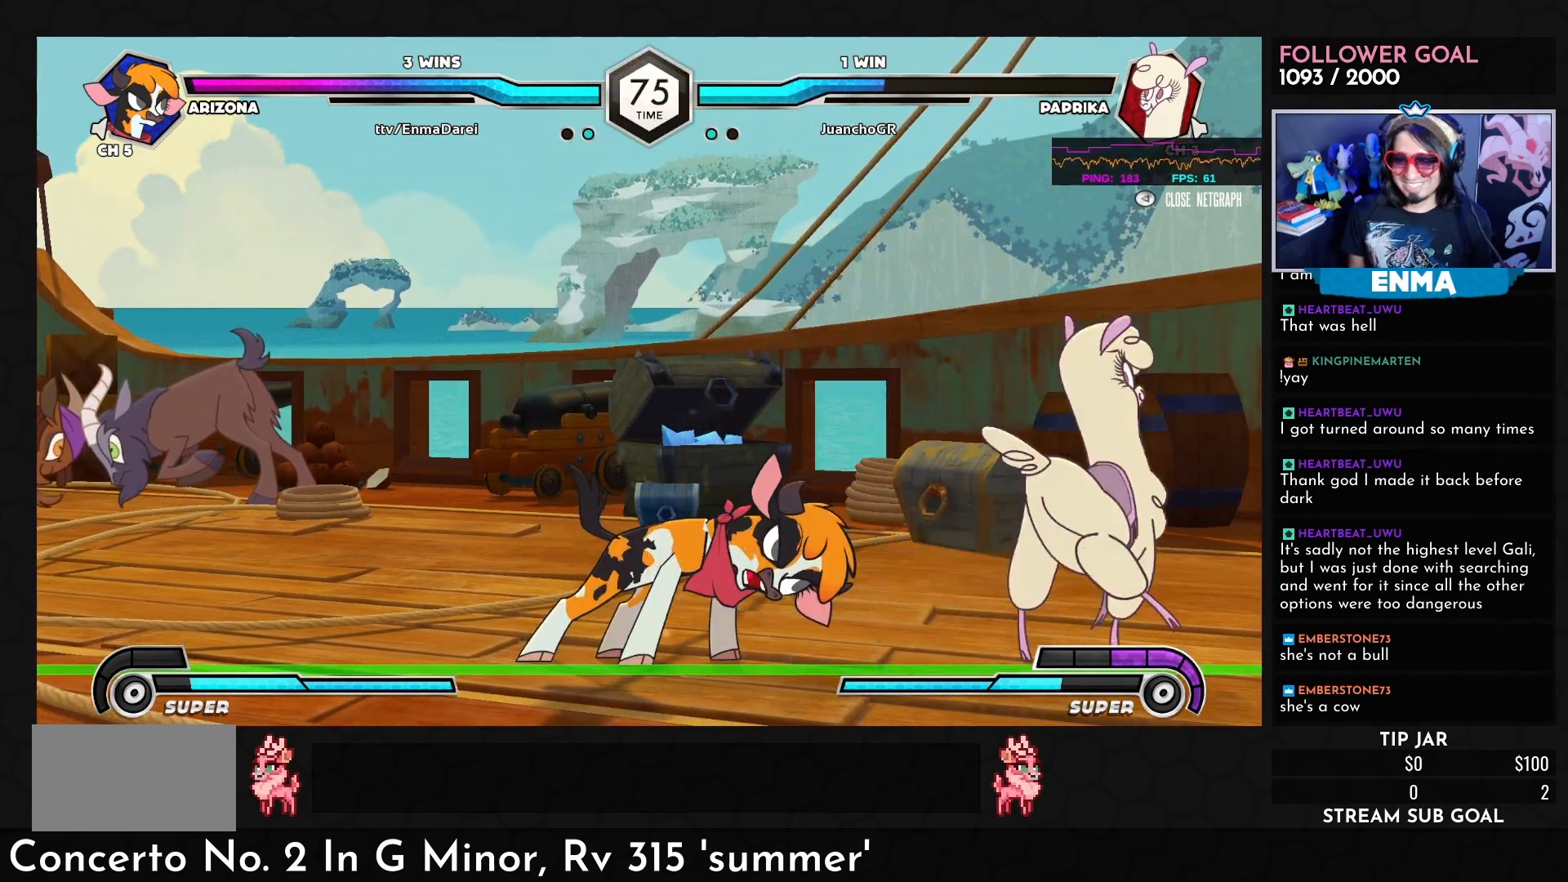
{"buttons": [], "left_stick": "left", "events": []}
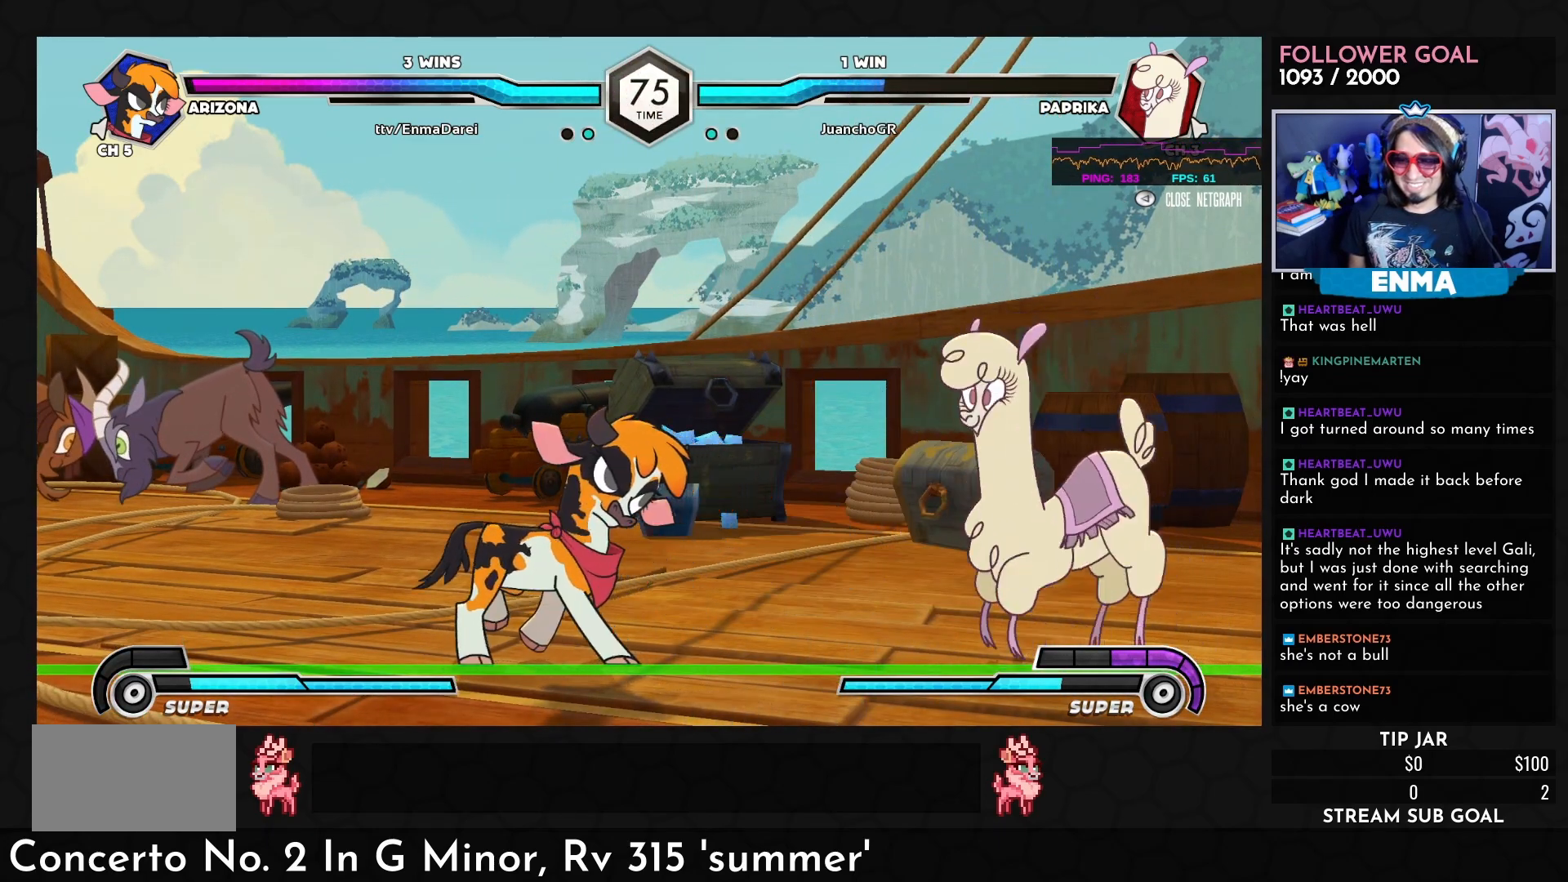
{"buttons": [], "left_stick": "left", "events": []}
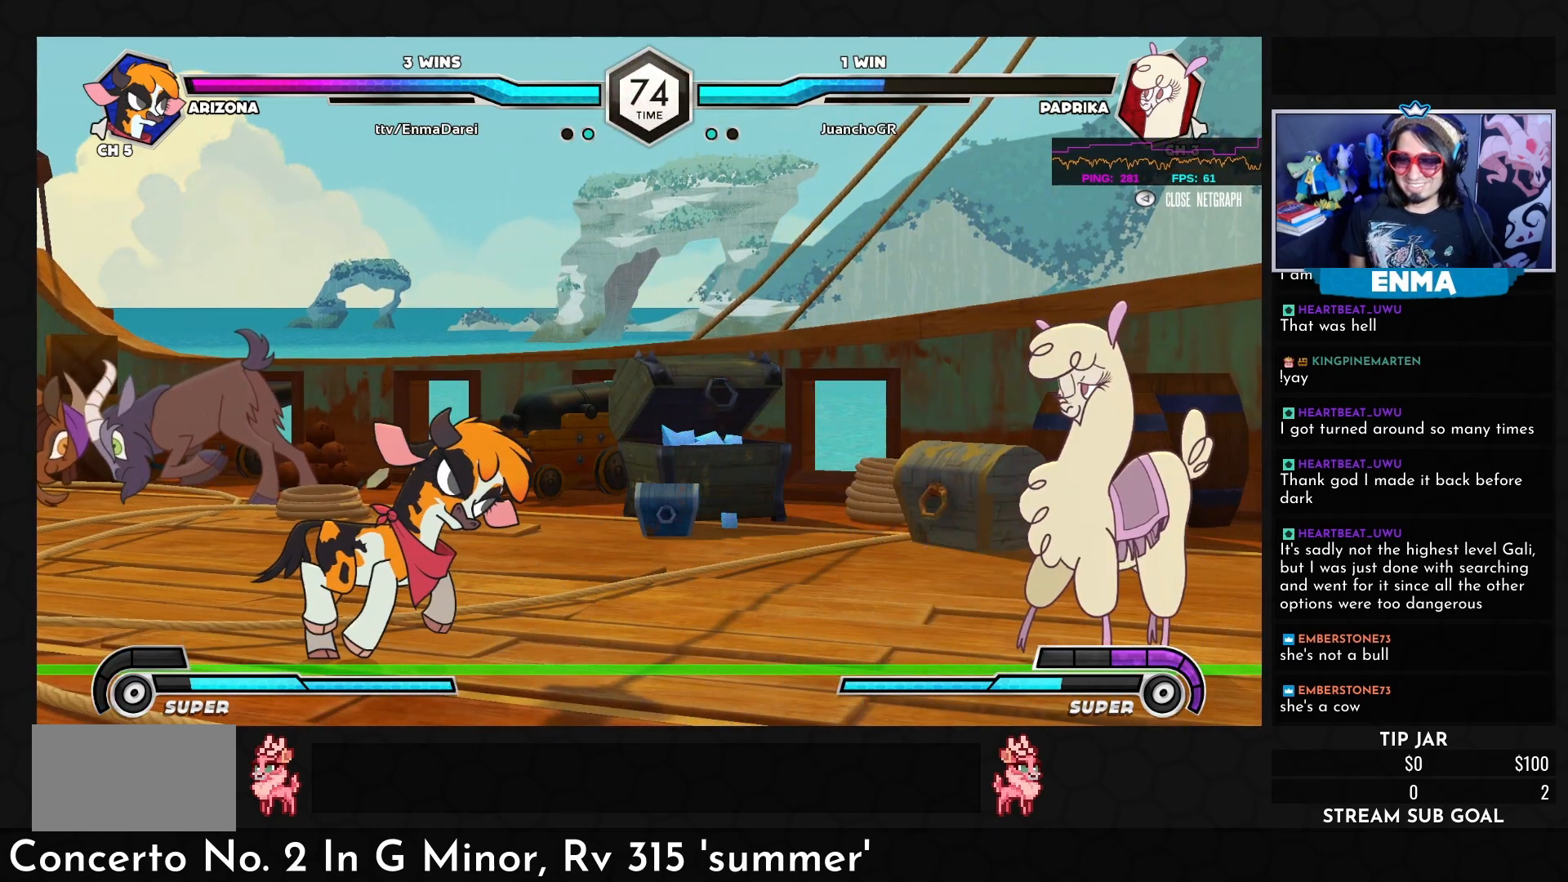
{"buttons": [], "left_stick": "left", "events": [[67, "left_stick", "down-left"], [117, "CROSS", "down"], [150, "CROSS", "up"], [183, "left_stick", "left"]]}
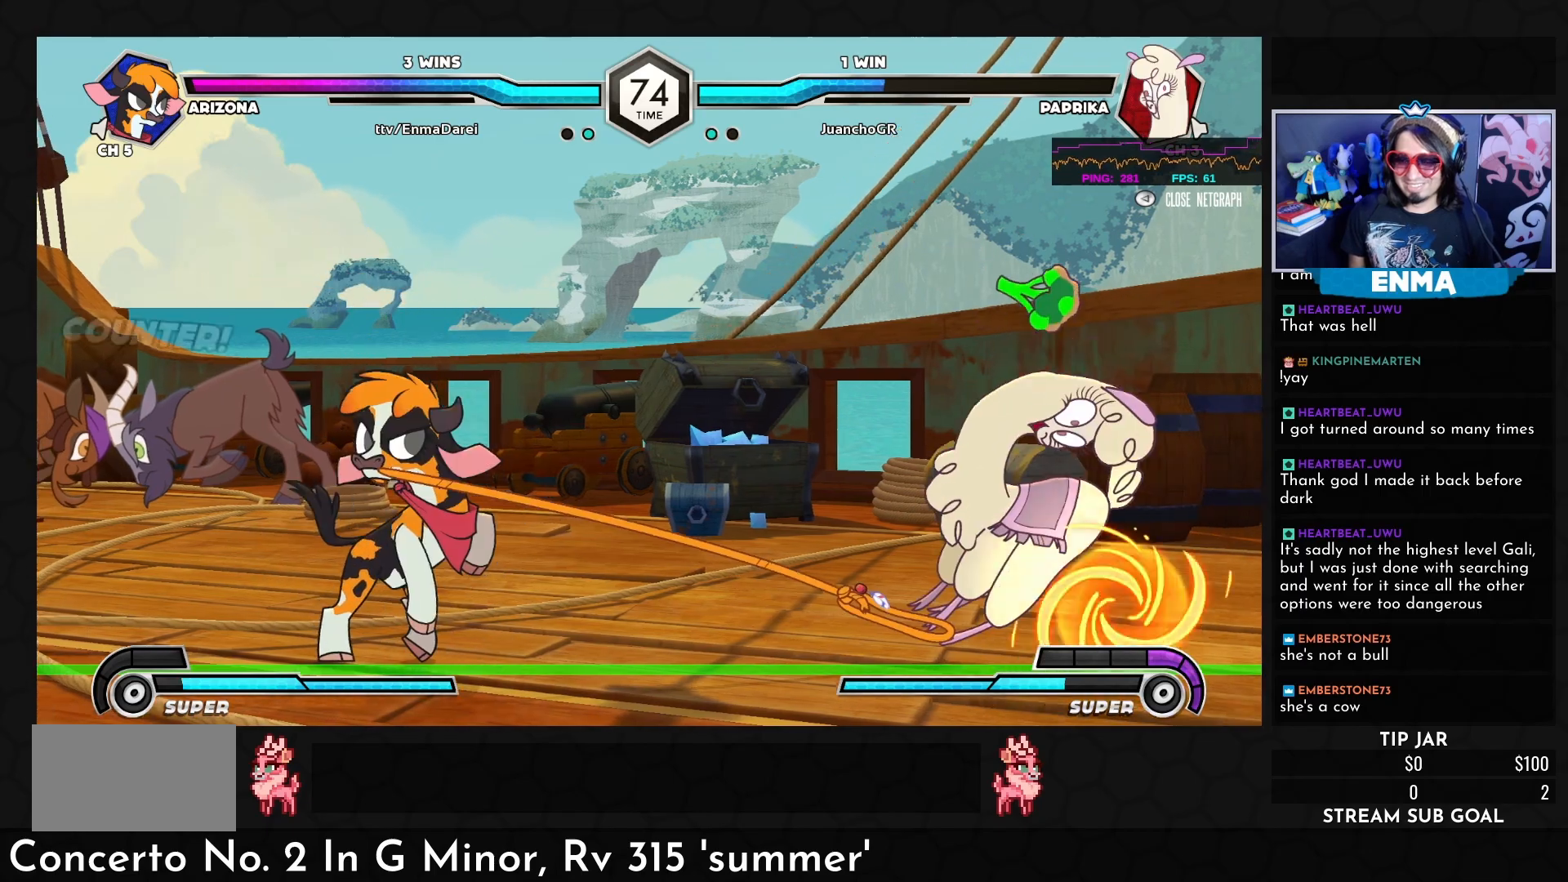
{"buttons": [], "left_stick": "center", "events": [[133, "left_stick", "center"], [317, "left_stick", "left"], [417, "left_stick", "center"]]}
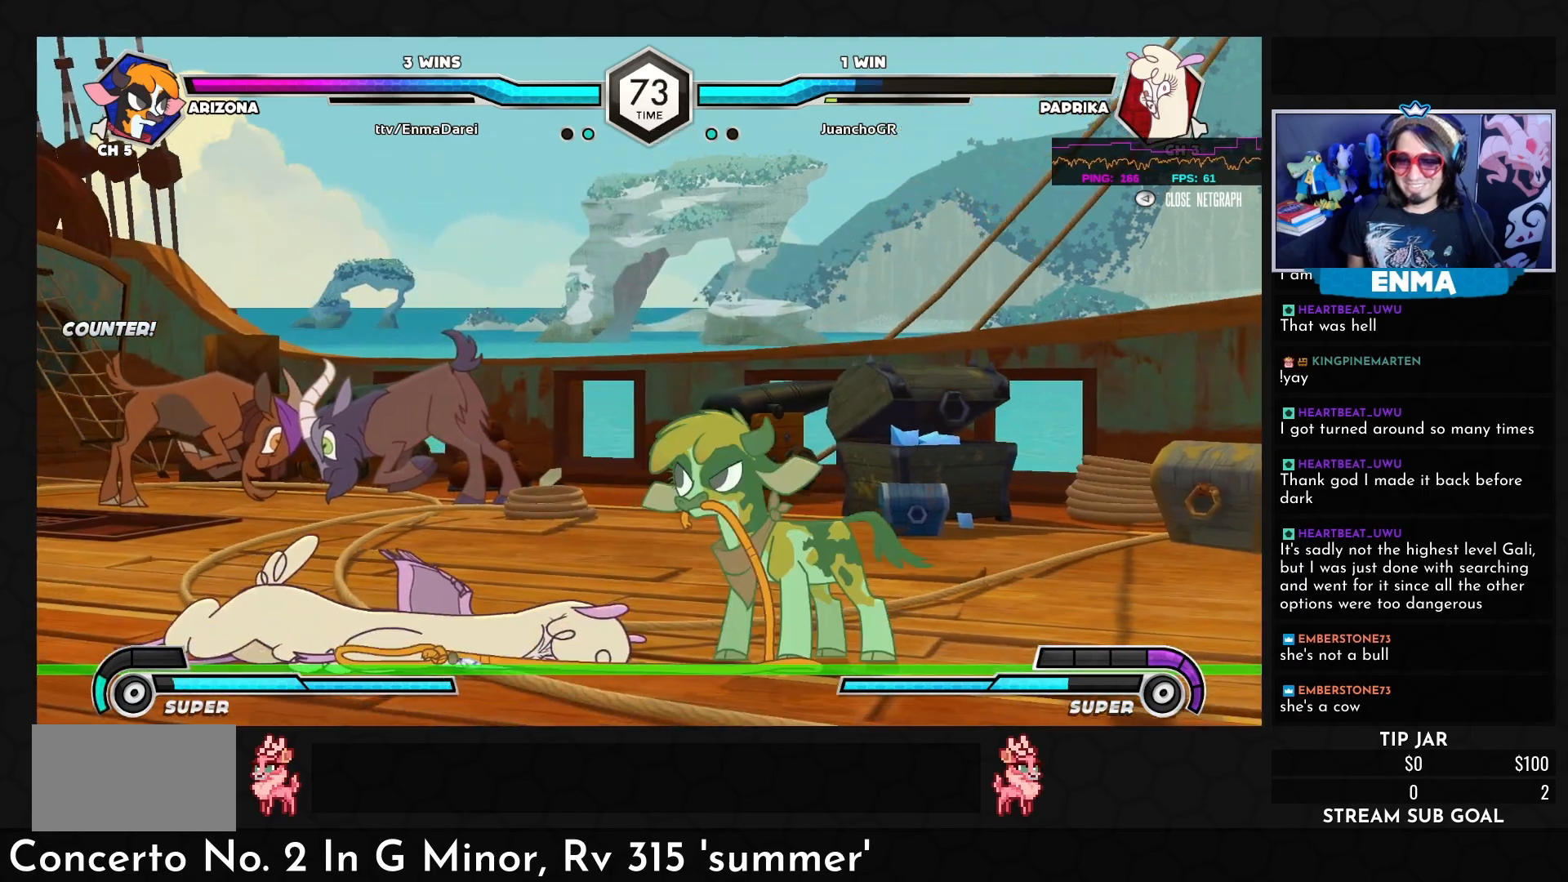
{"buttons": [], "left_stick": "down-right", "events": [[33, "left_stick", "left"], [100, "left_stick", "center"], [217, "left_stick", "left"], [417, "left_stick", "right"], [433, "R1", "down"], [467, "left_stick", "down-right"], [500, "R1", "up"]]}
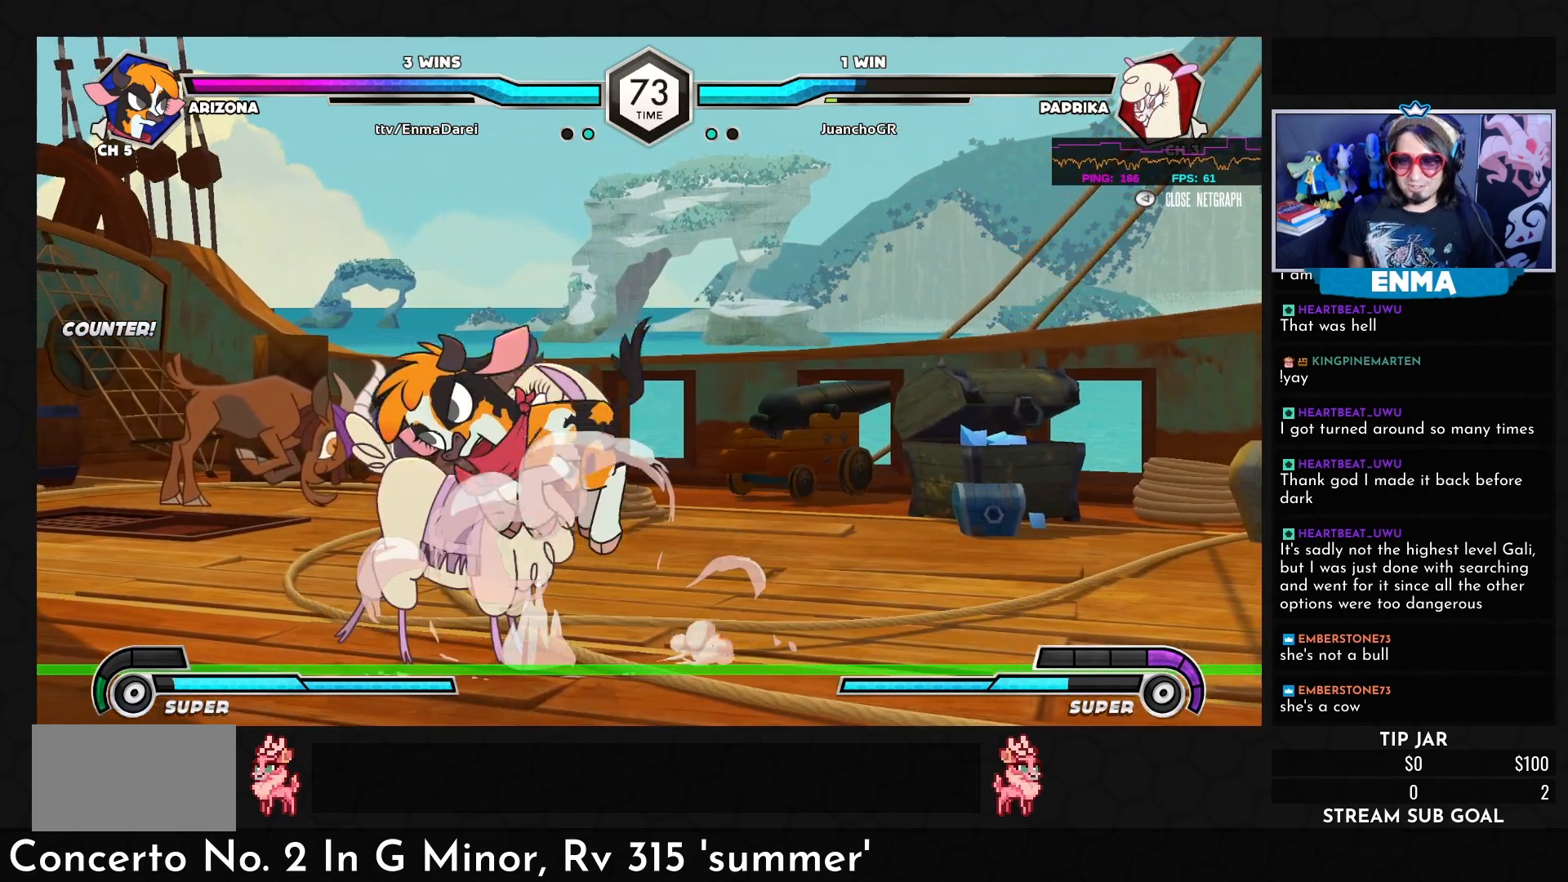
{"buttons": [], "left_stick": "right", "events": [[450, "left_stick", "right"]]}
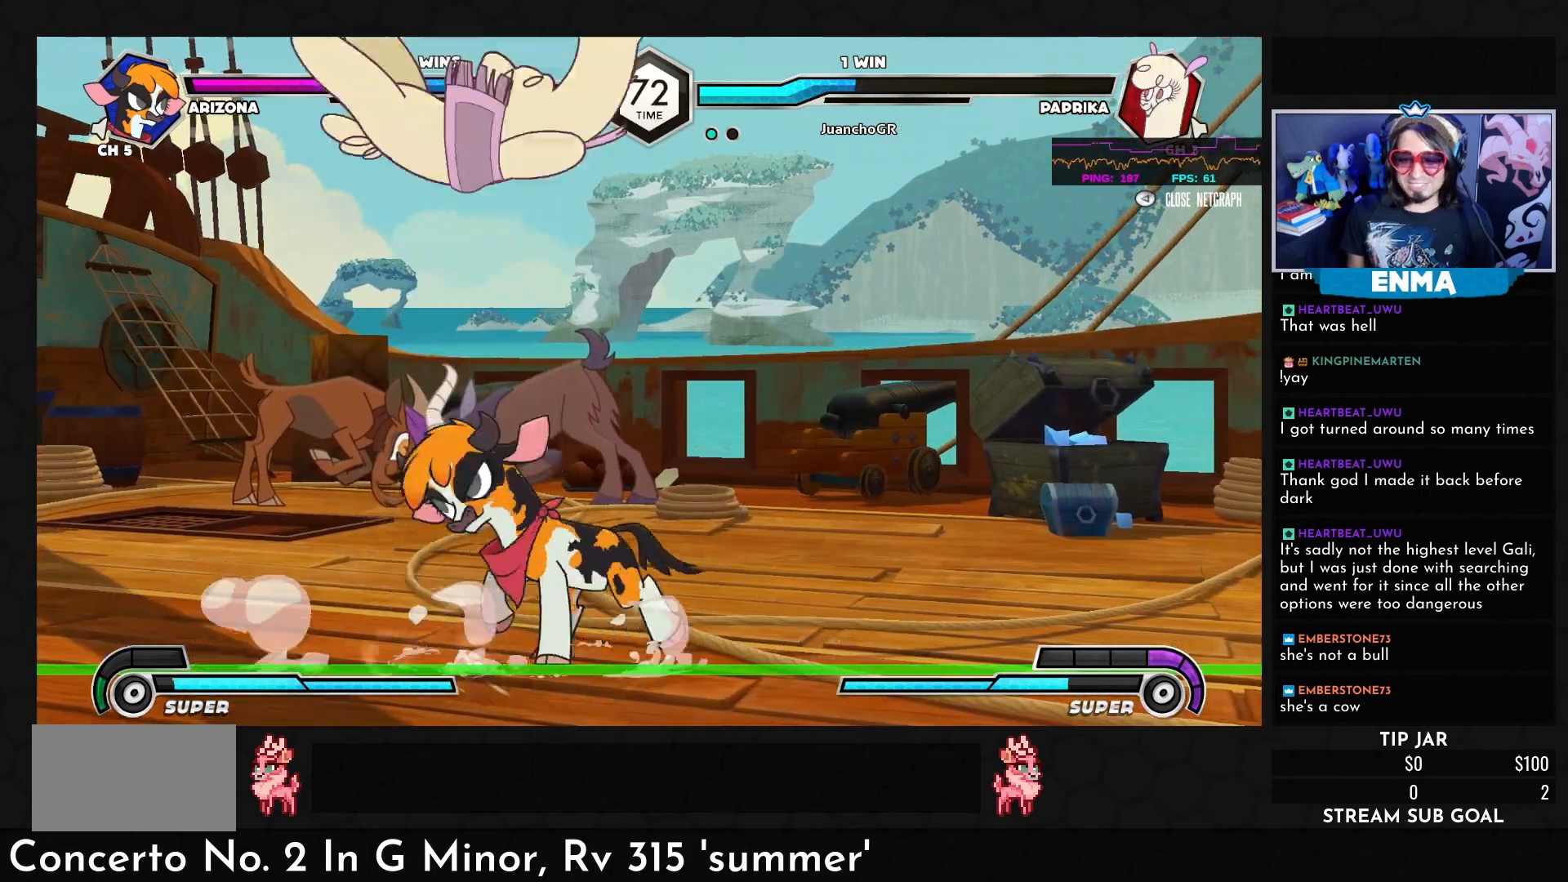
{"buttons": [], "left_stick": "down-right", "events": [[167, "SQUARE", "down"], [300, "SQUARE", "up"], [417, "left_stick", "down-right"]]}
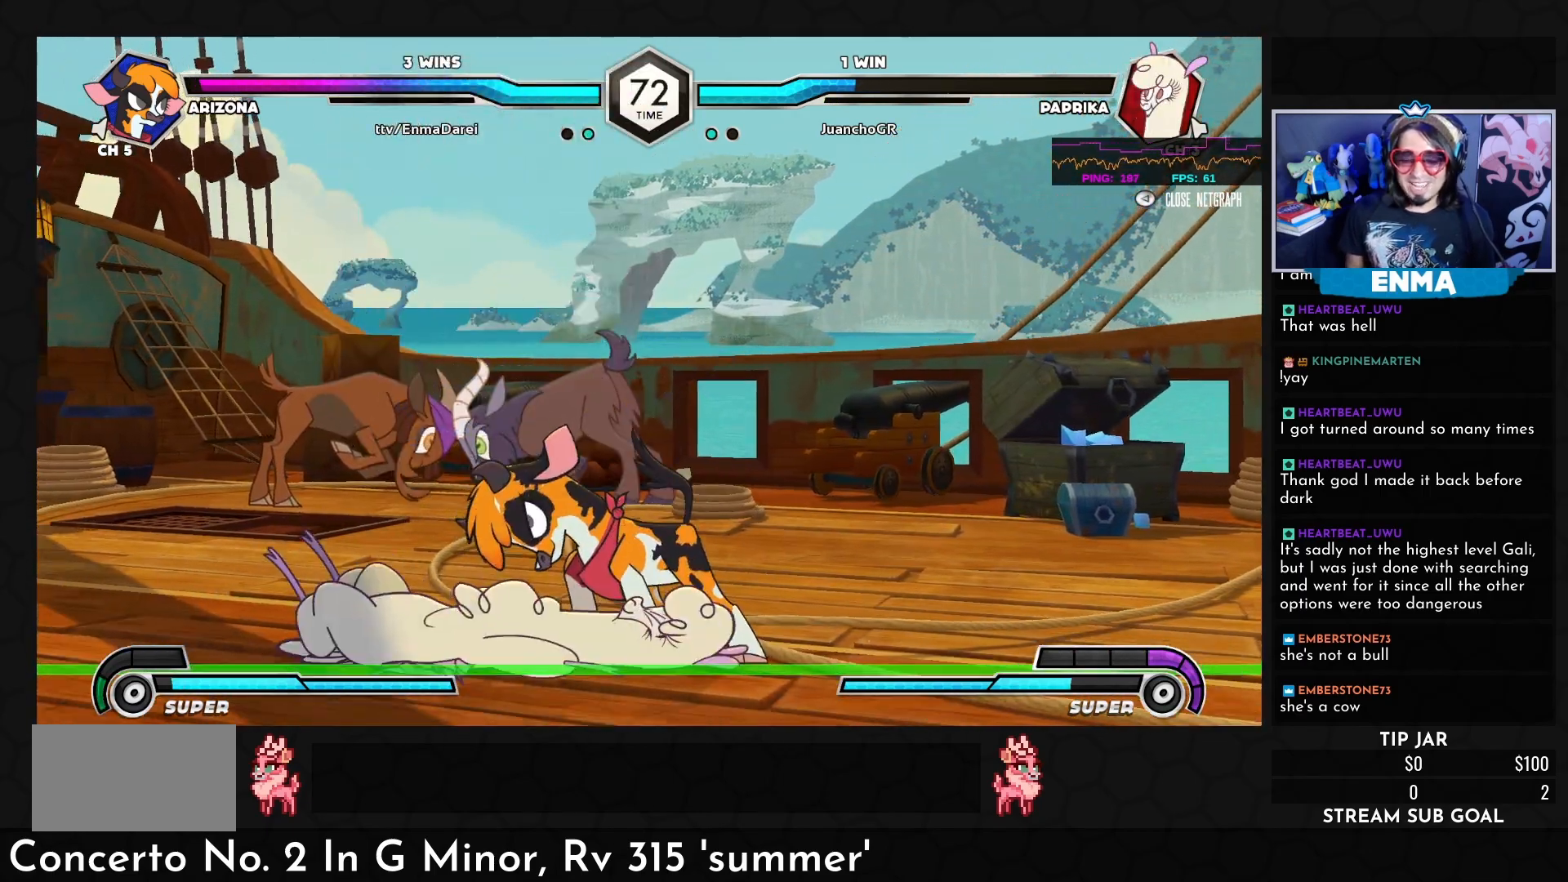
{"buttons": [], "left_stick": "center", "events": [[167, "SQUARE", "down"], [200, "left_stick", "center"], [283, "SQUARE", "up"], [300, "TRIANGLE", "down"], [383, "TRIANGLE", "up"]]}
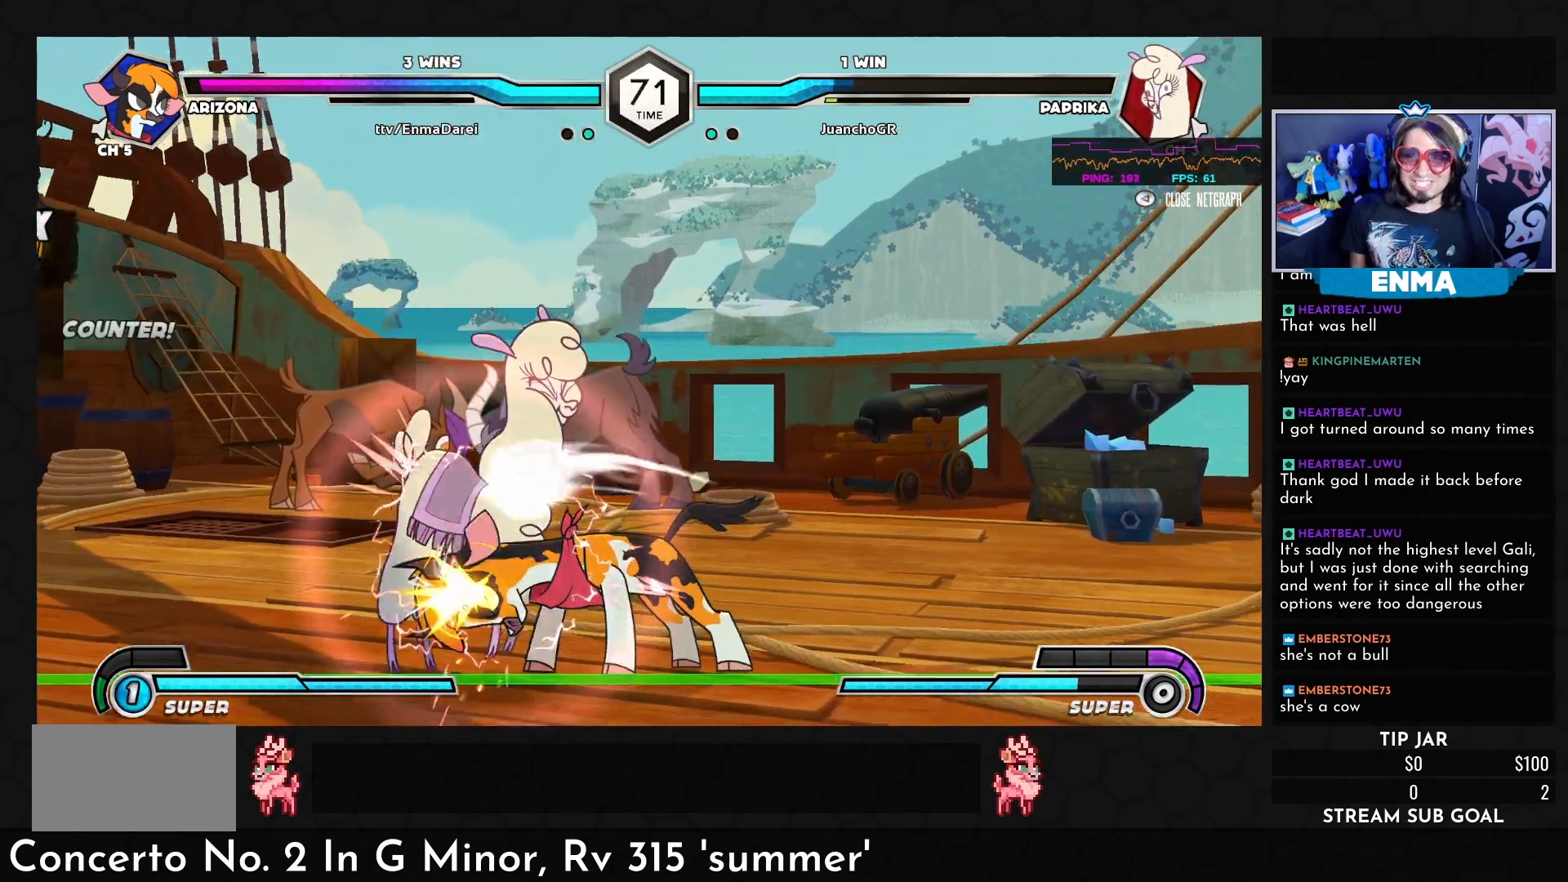
{"buttons": [], "left_stick": "down-left", "events": [[17, "R1", "down"], [133, "R1", "up"], [133, "left_stick", "down-left"], [333, "R1", "down"], [417, "R1", "up"]]}
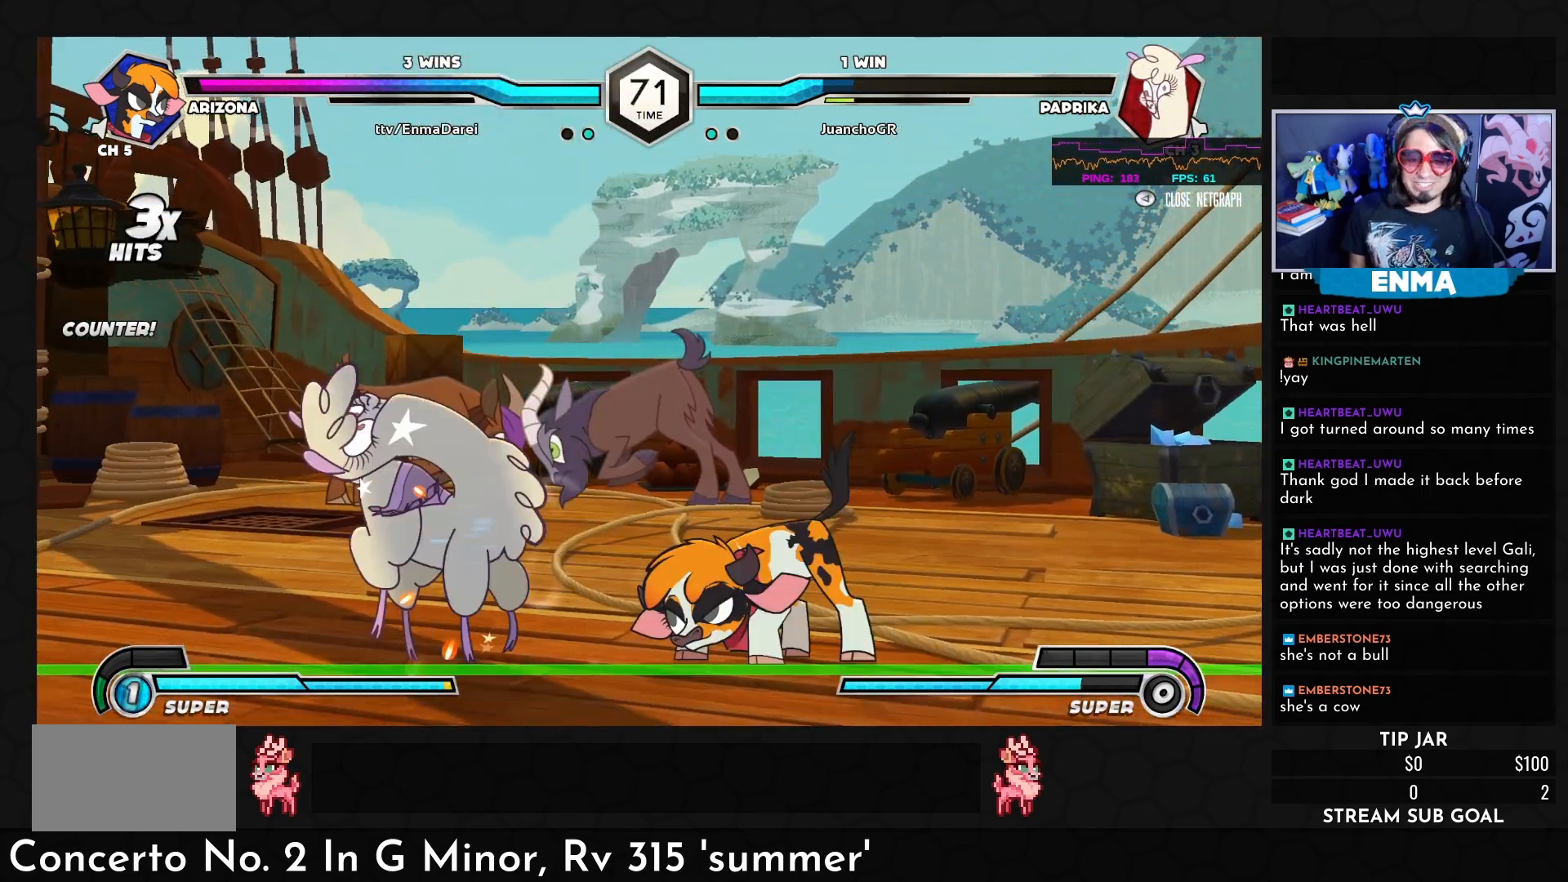
{"buttons": [], "left_stick": "down-right", "events": [[100, "left_stick", "up-left"], [250, "left_stick", "left"], [317, "TRIANGLE", "down"], [367, "left_stick", "center"], [417, "TRIANGLE", "up"], [467, "left_stick", "down-right"]]}
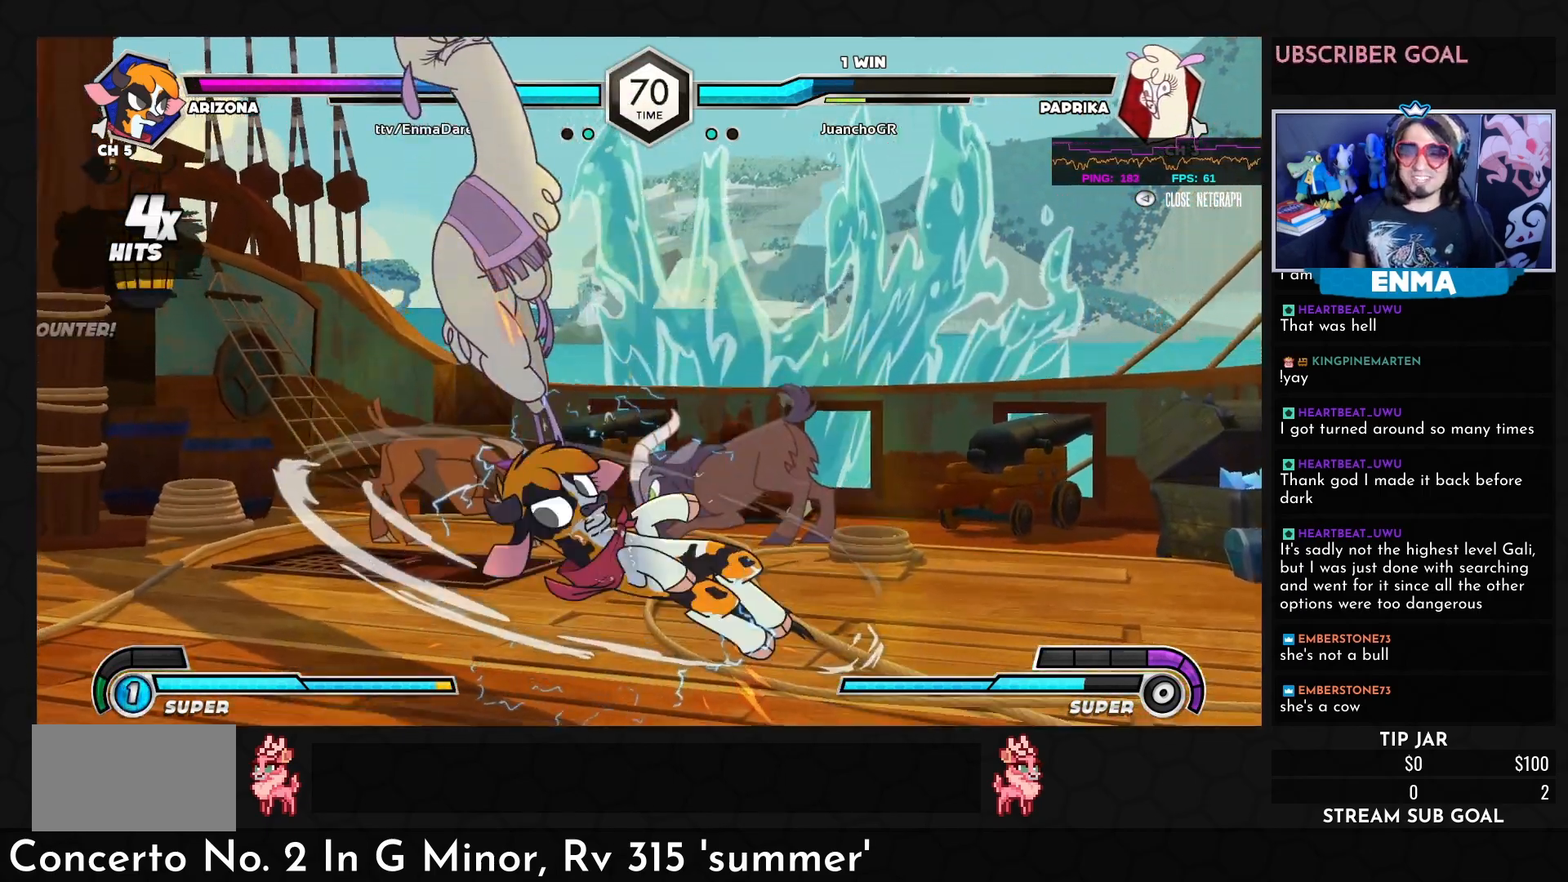
{"buttons": [], "left_stick": "center", "events": [[50, "R1", "down"], [150, "R1", "up"], [300, "left_stick", "center"]]}
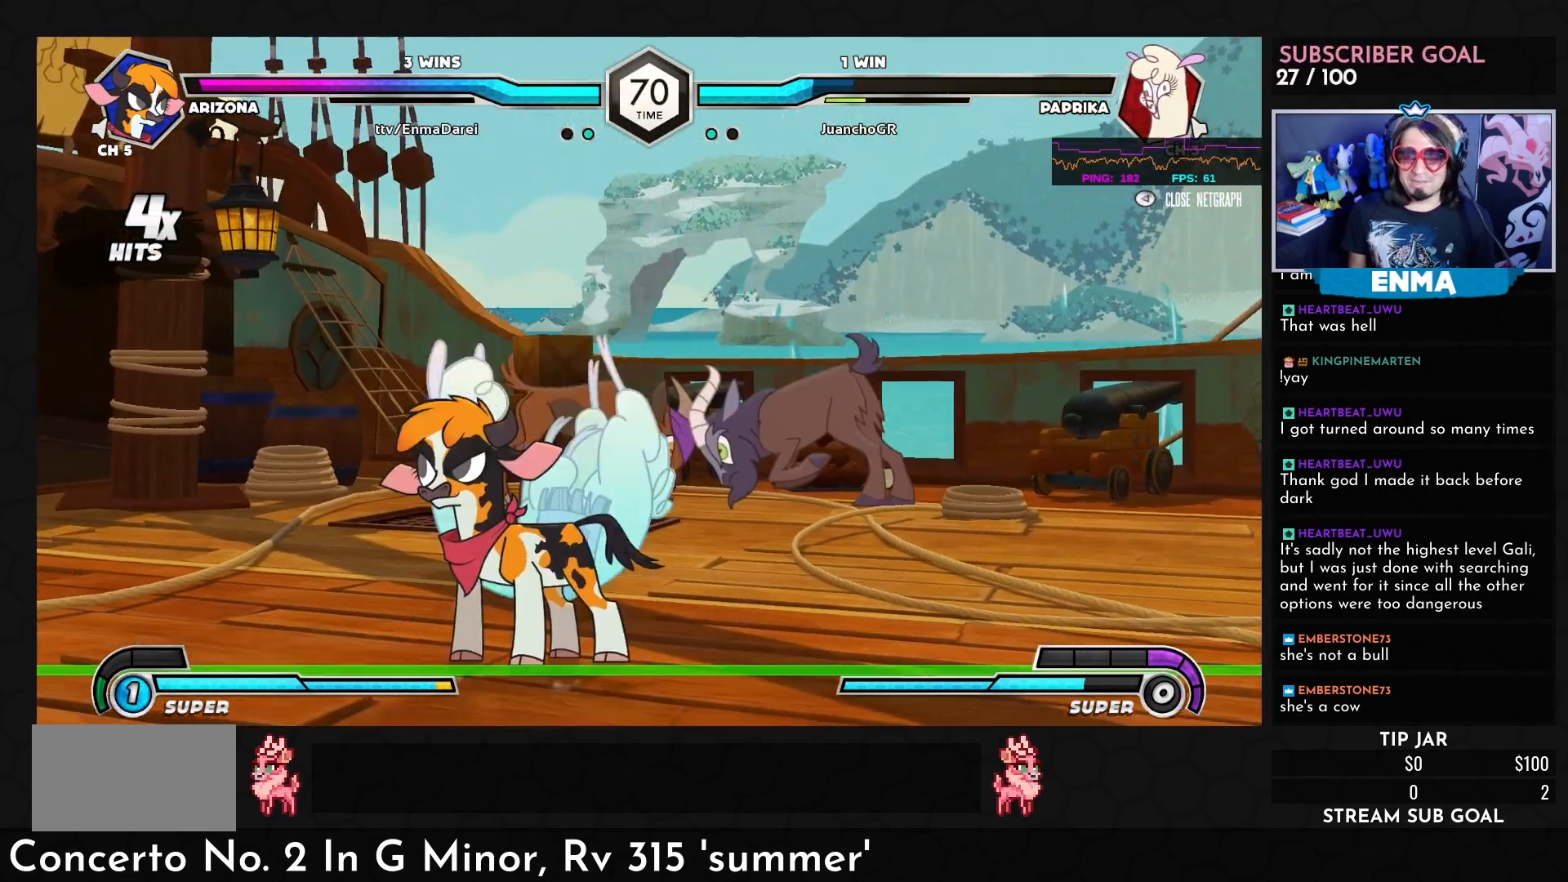
{"buttons": [], "left_stick": "center", "events": []}
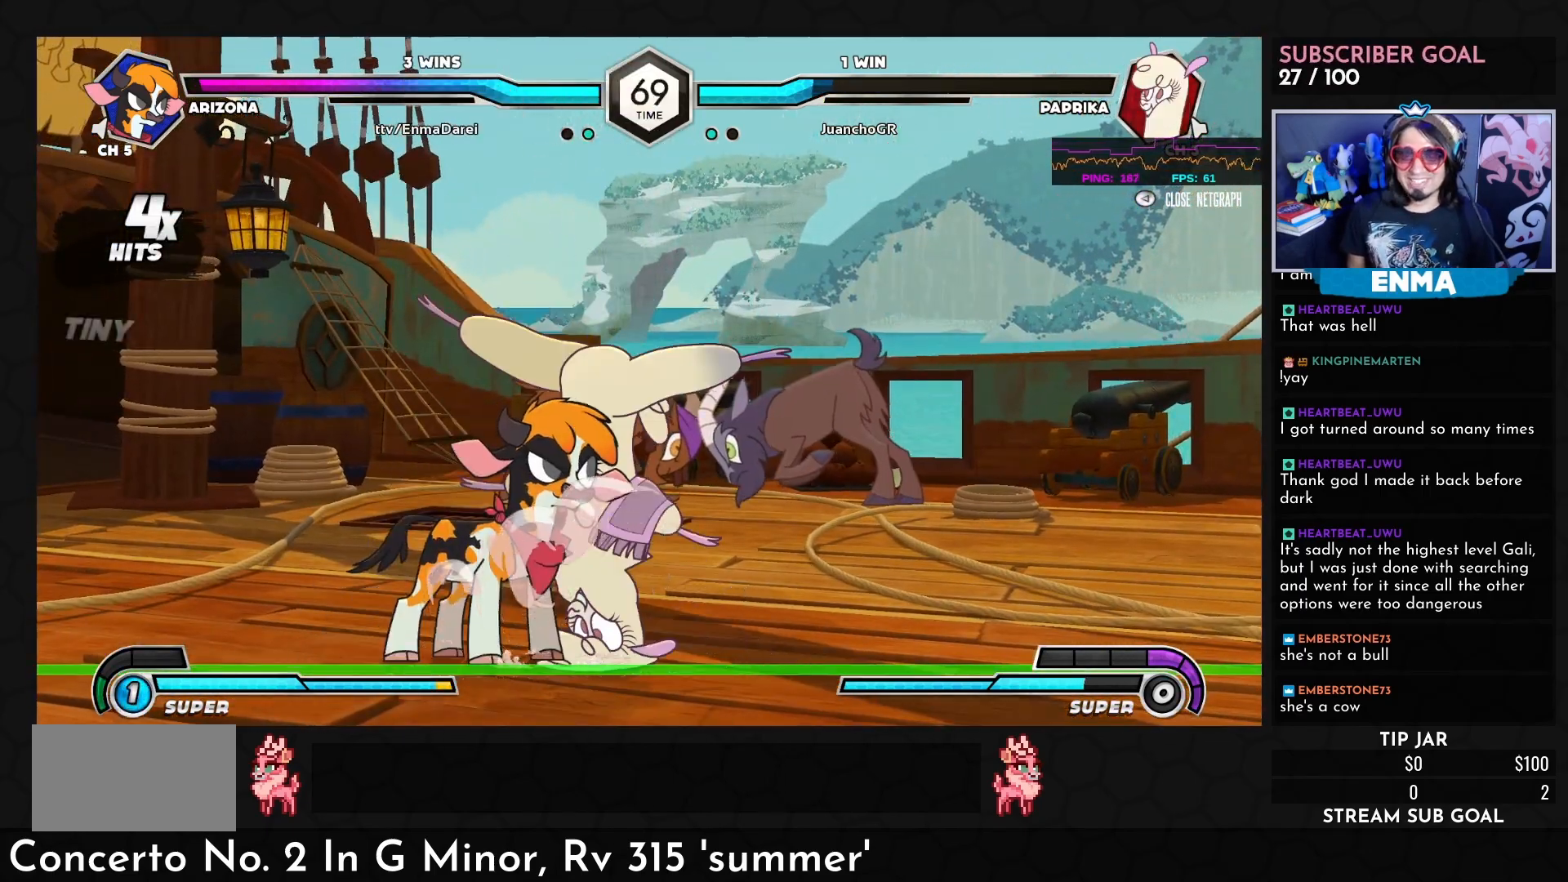
{"buttons": [], "left_stick": "down", "events": [[17, "left_stick", "down"], [67, "left_stick", "center"], [167, "left_stick", "down"], [200, "SQUARE", "down"], [233, "left_stick", "center"], [267, "SQUARE", "up"], [400, "left_stick", "down"]]}
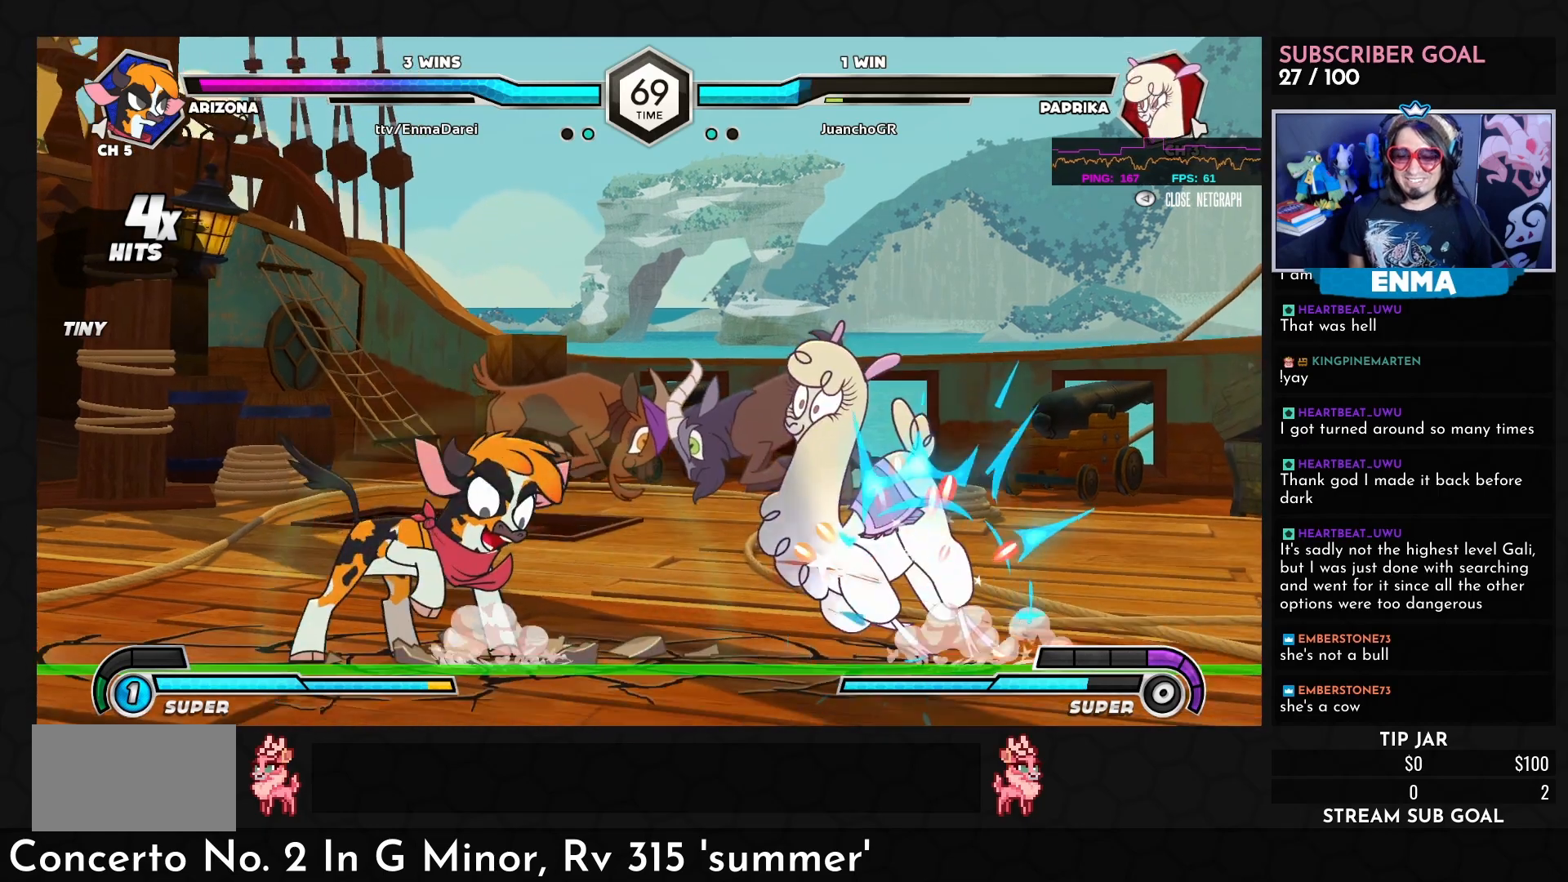
{"buttons": [], "left_stick": "center", "events": [[17, "left_stick", "right"], [67, "CROSS", "down"], [133, "CROSS", "up"], [133, "left_stick", "center"]]}
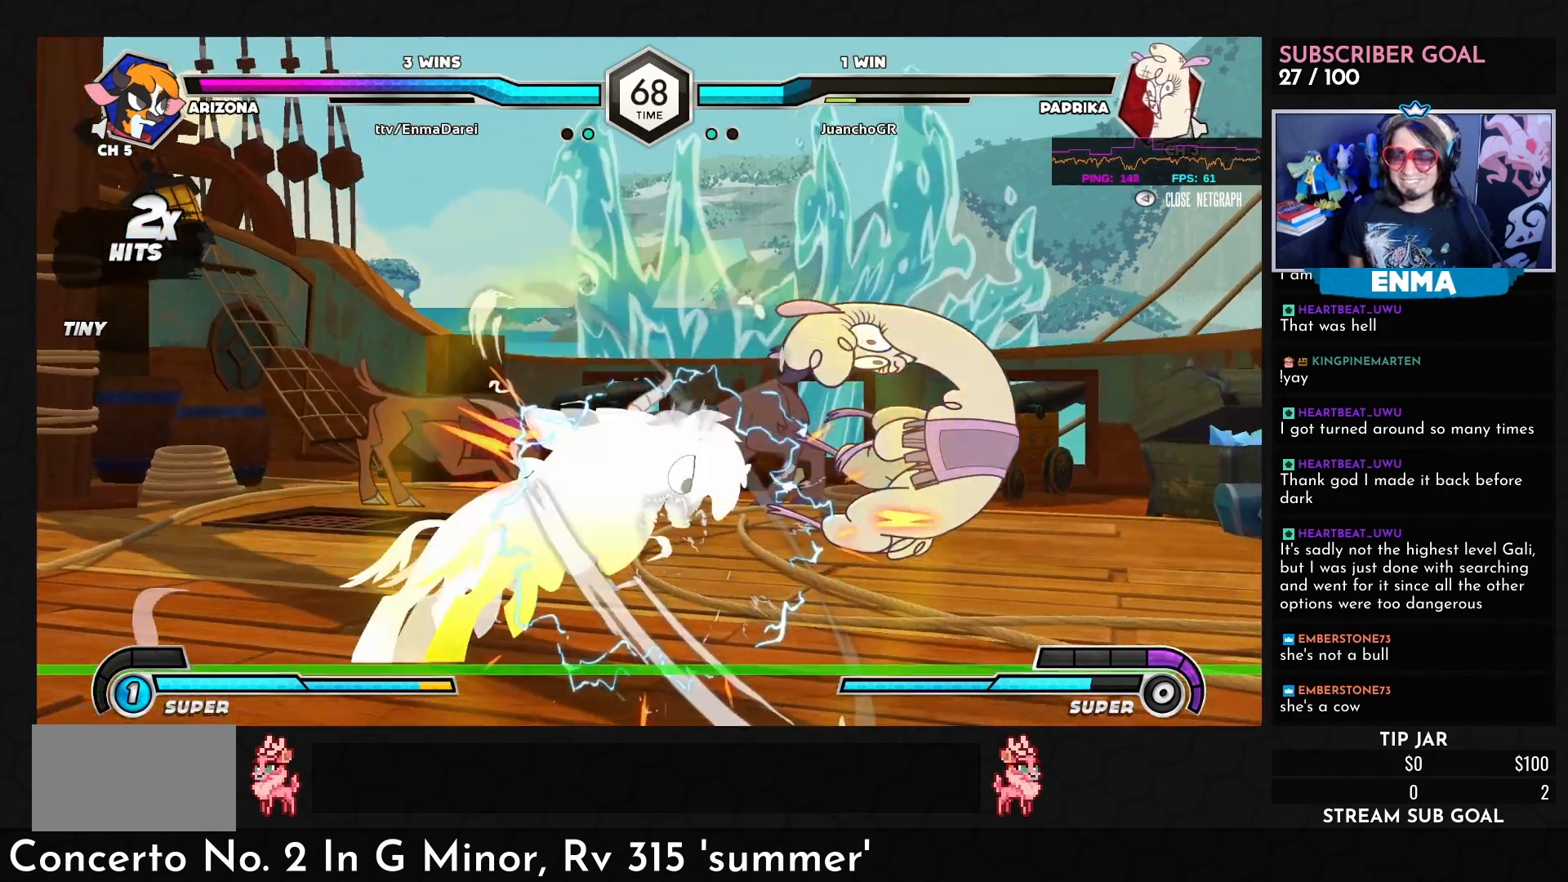
{"buttons": [], "left_stick": "right", "events": [[167, "left_stick", "right"], [233, "left_stick", "center"], [317, "left_stick", "right"]]}